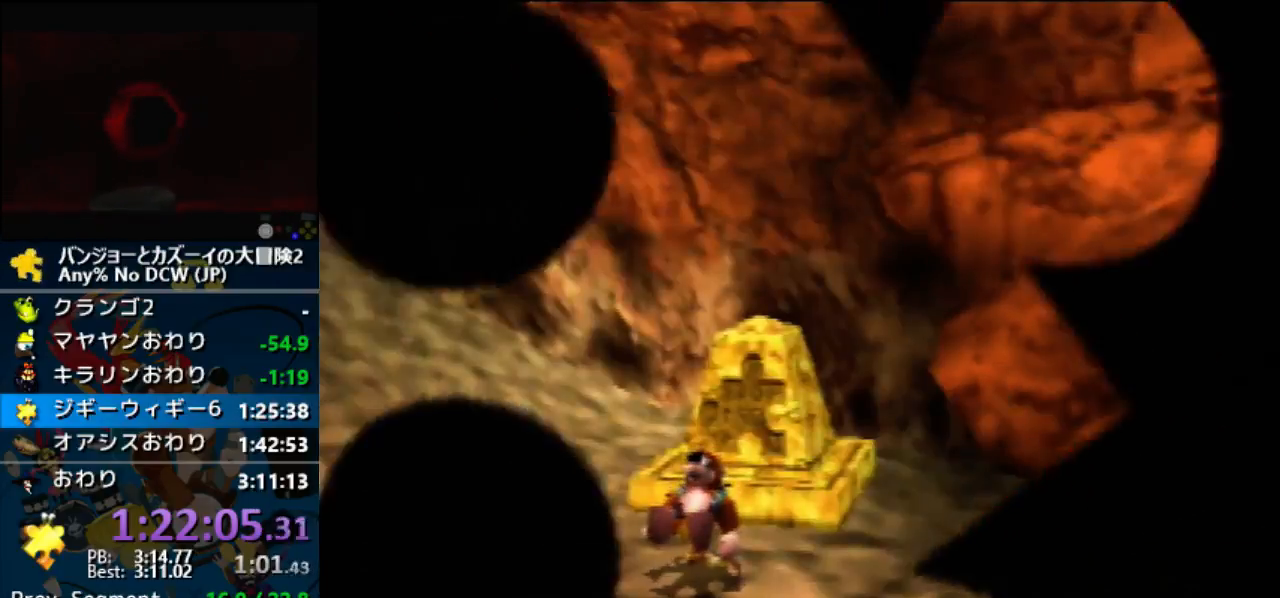
Gameplay with a controller (Nintendo layout); each line is a JSON object with the inputs held at the frame after it. "events" lists button and stick changes between this image and that frame as [ms after this image, input, new state], when the widget could be followed in between. Not read: DPAD_DOWN L1 L3 R3 START.
{"buttons": ["Z"], "left_stick": "center", "events": []}
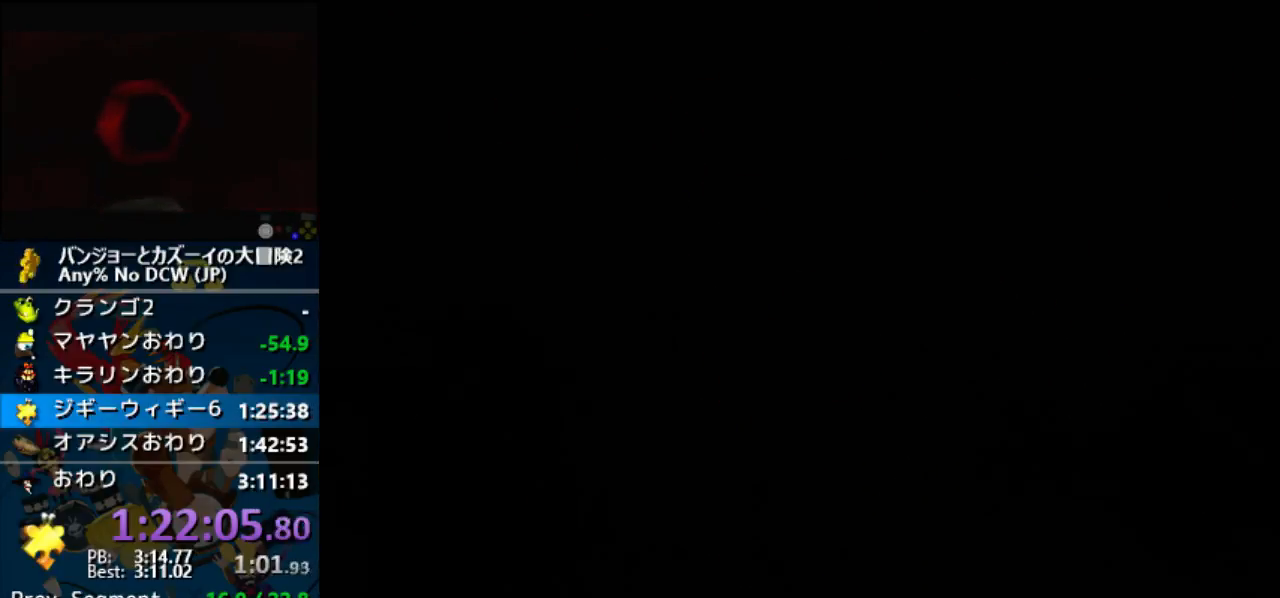
{"buttons": ["Z"], "left_stick": "center", "events": []}
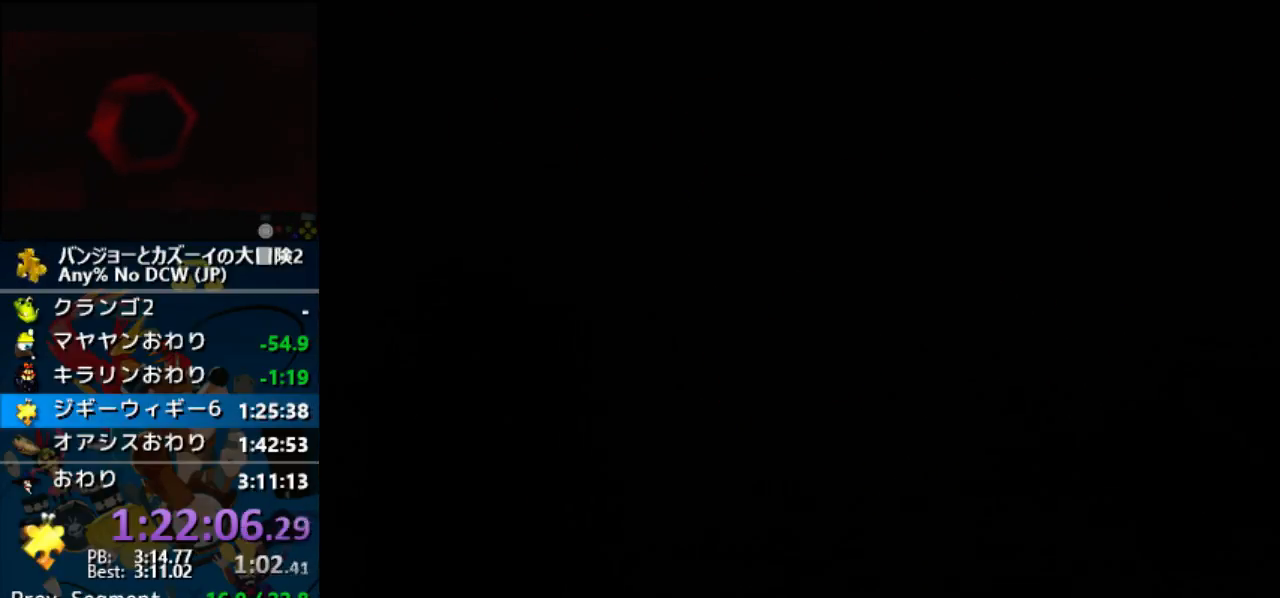
{"buttons": ["Z"], "left_stick": "center", "events": []}
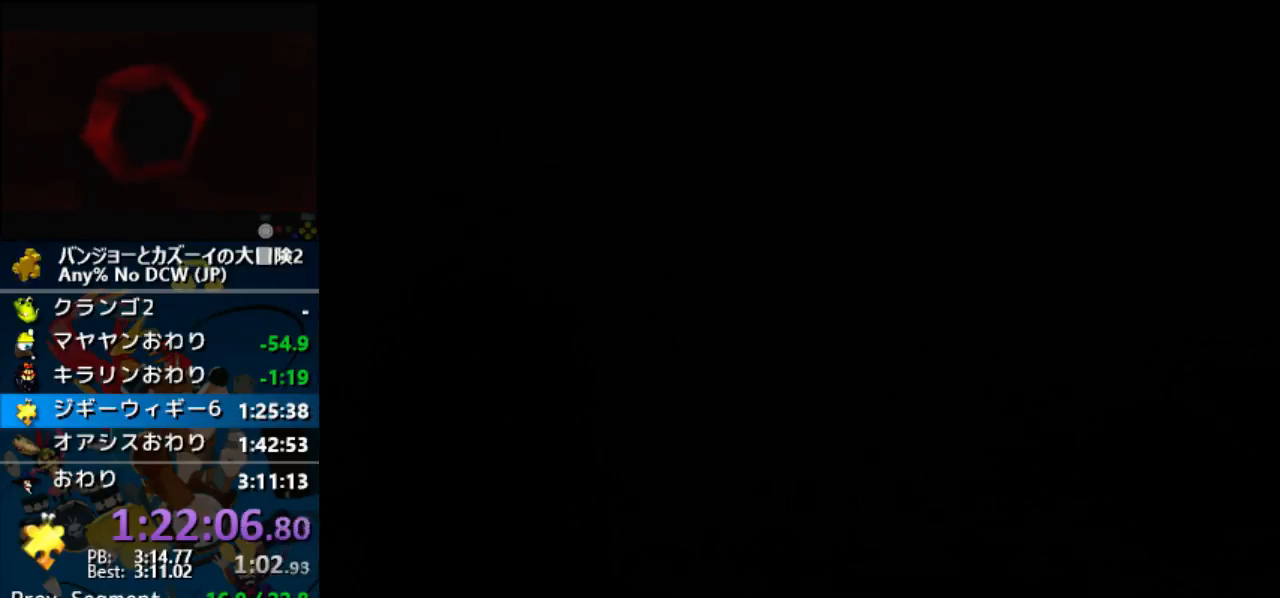
{"buttons": ["Z"], "left_stick": "right", "events": [[300, "left_stick", "right"]]}
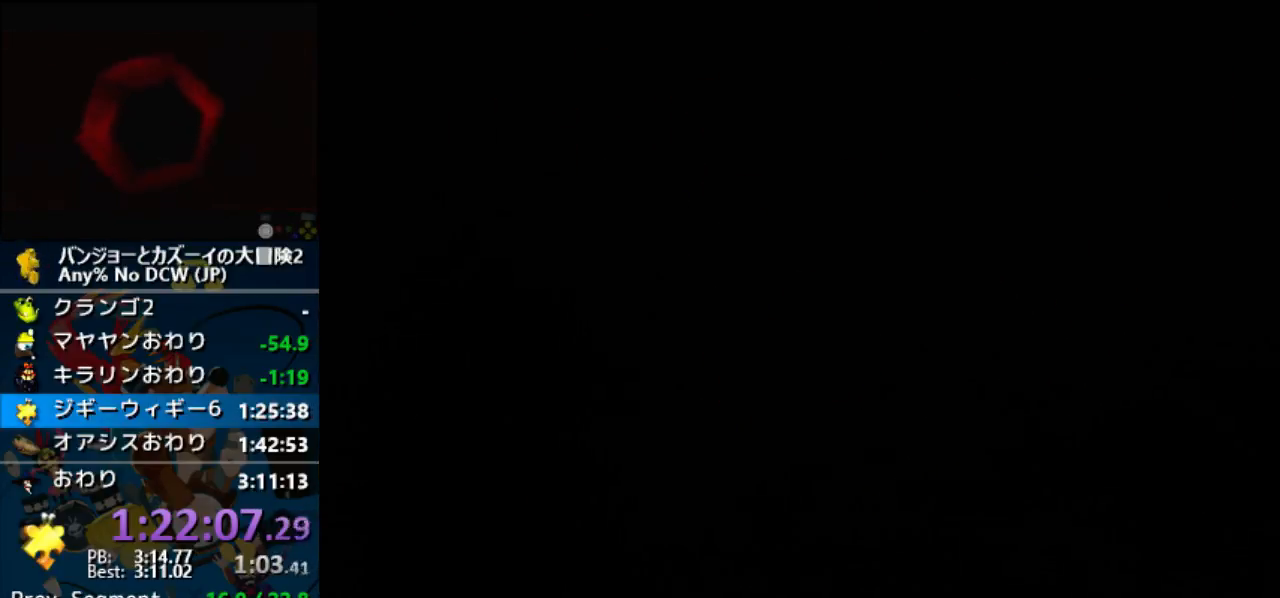
{"buttons": ["Z"], "left_stick": "right", "events": []}
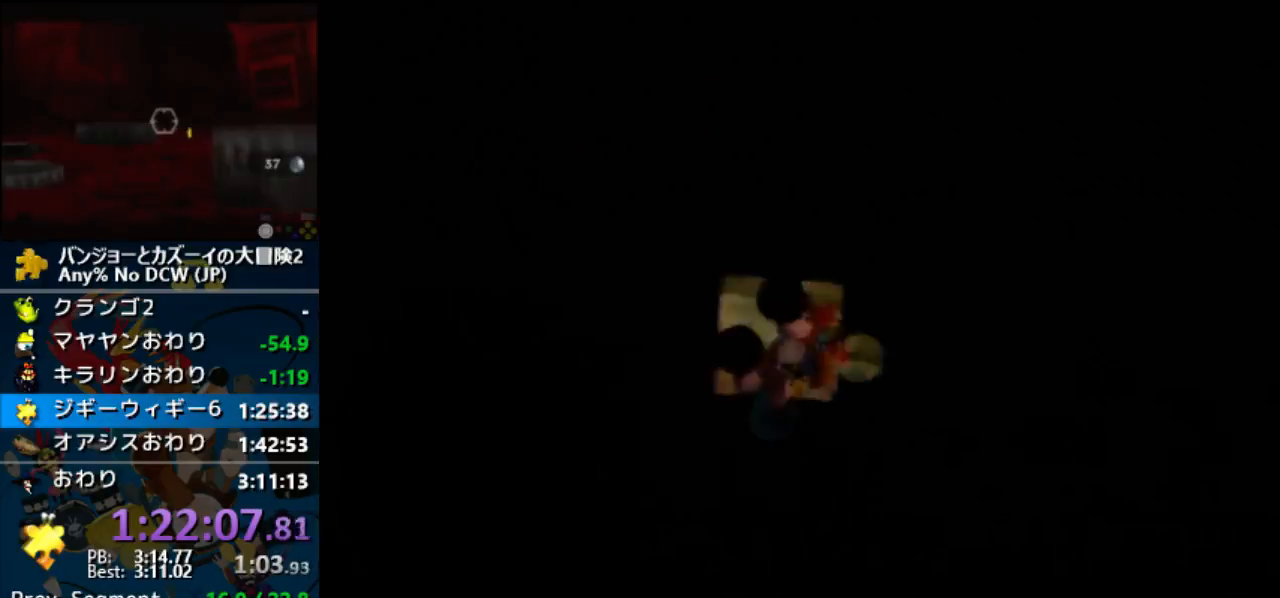
{"buttons": ["A", "Z"], "left_stick": "right", "events": [[267, "A", "down"]]}